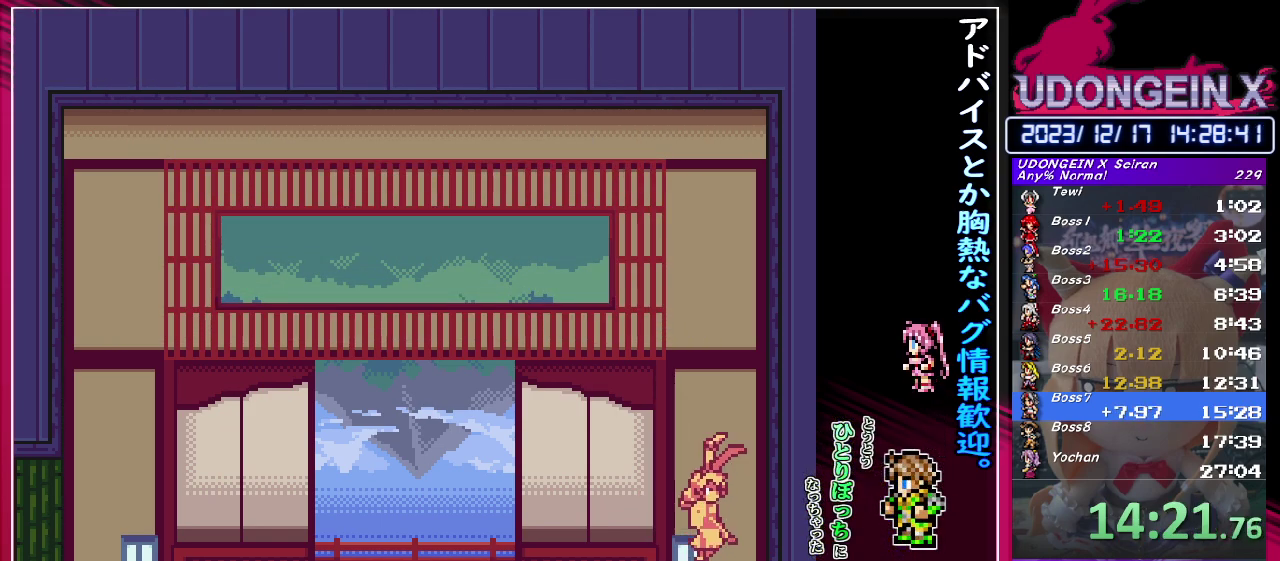
Gameplay with a controller (PlayStation layout); each line is a JSON object with the inputs held at the frame after it. "events" lists button and stick changes between this image and that frame as [ms after this image, input, new state], when the widget could be followed in between. Not read: L3 R3 right_stick.
{"buttons": [], "left_stick": "center", "events": []}
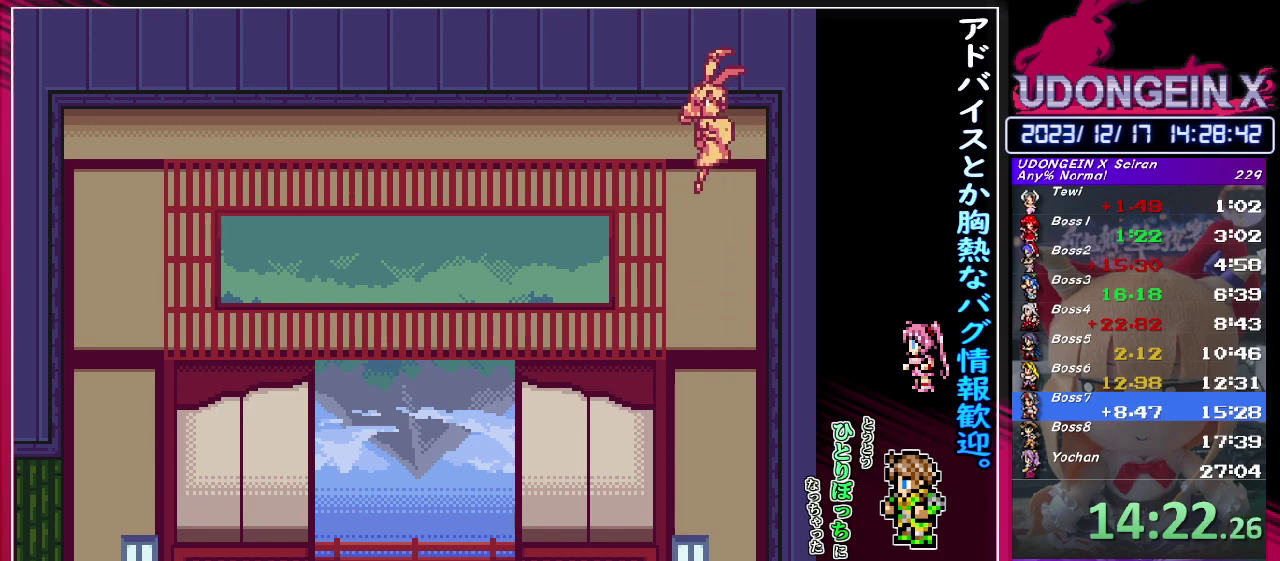
{"buttons": [], "left_stick": "center", "events": []}
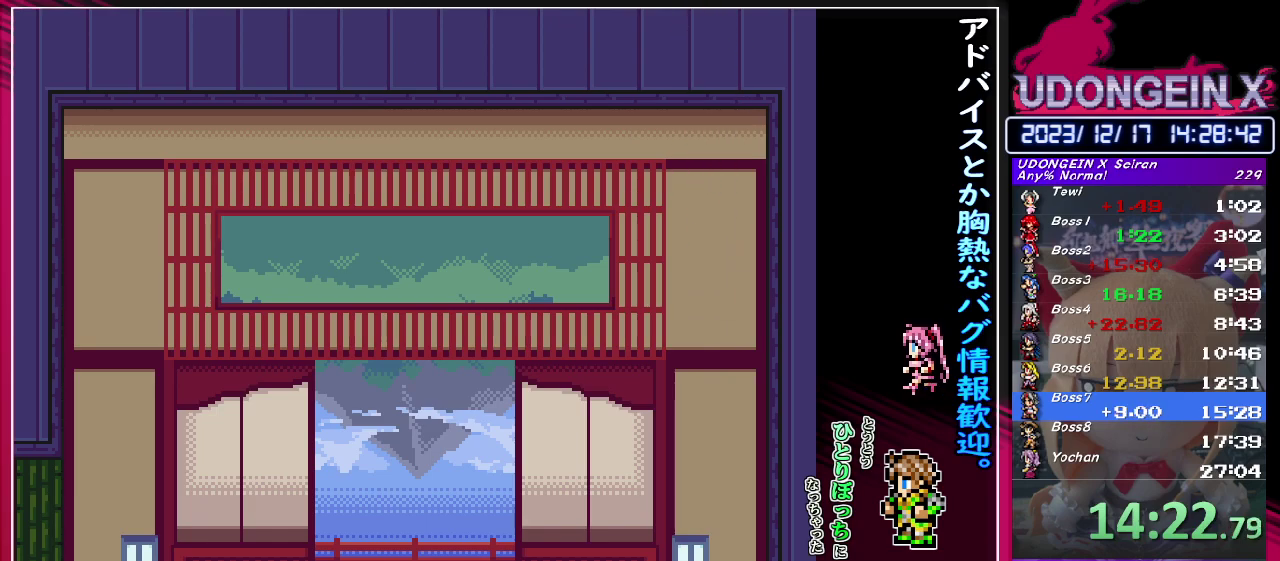
{"buttons": [], "left_stick": "center", "events": []}
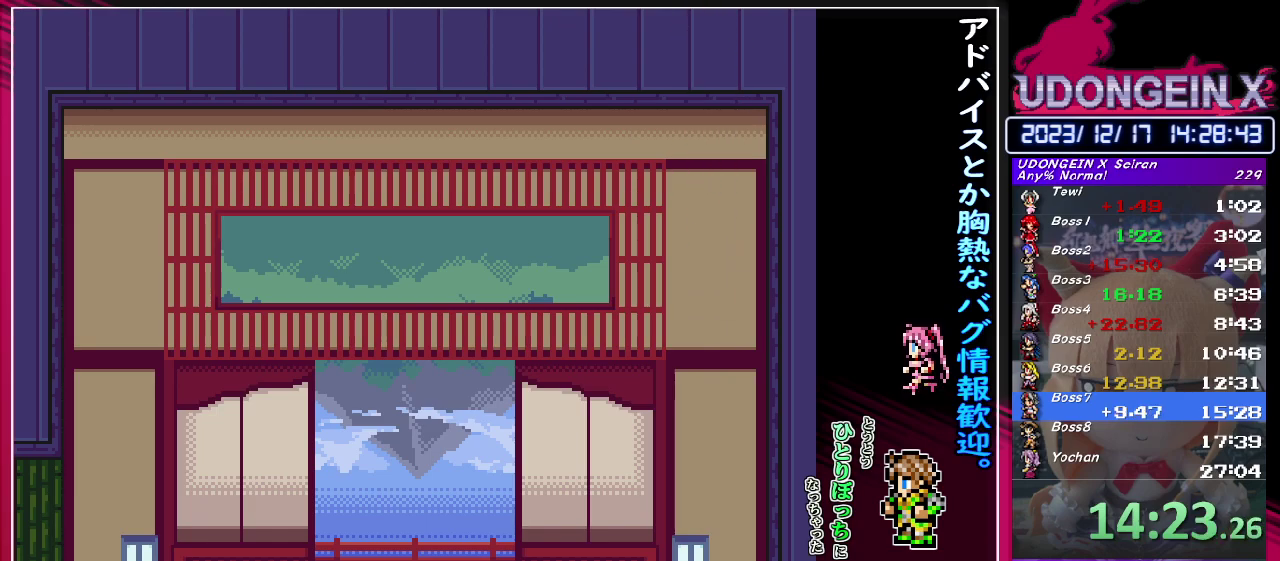
{"buttons": [], "left_stick": "center", "events": []}
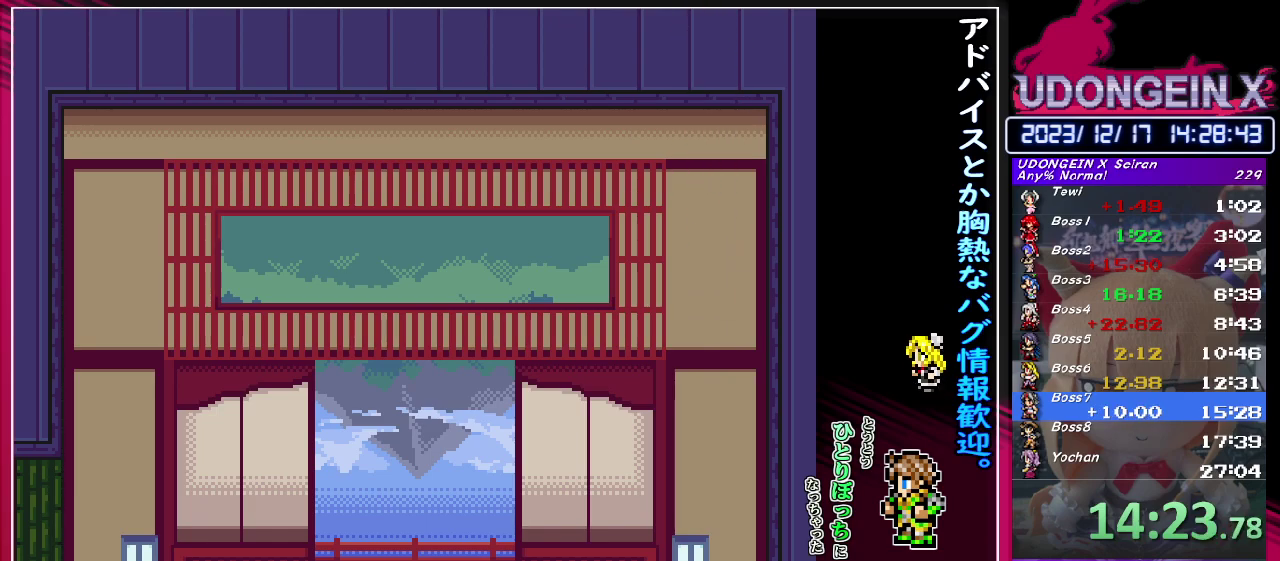
{"buttons": [], "left_stick": "center", "events": []}
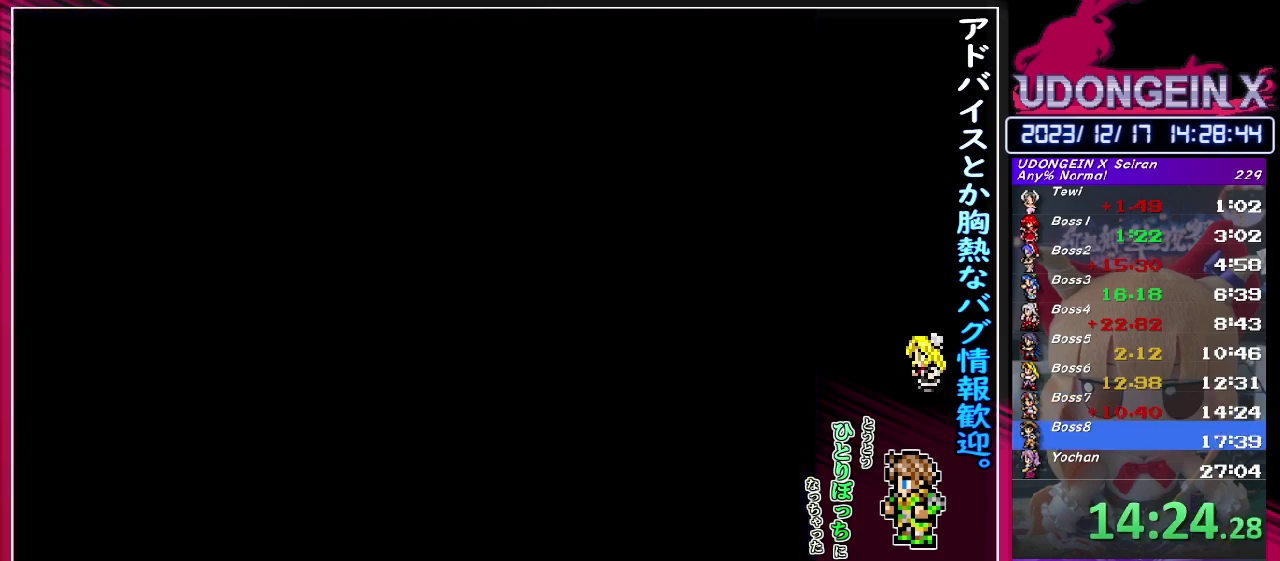
{"buttons": [], "left_stick": "center", "events": []}
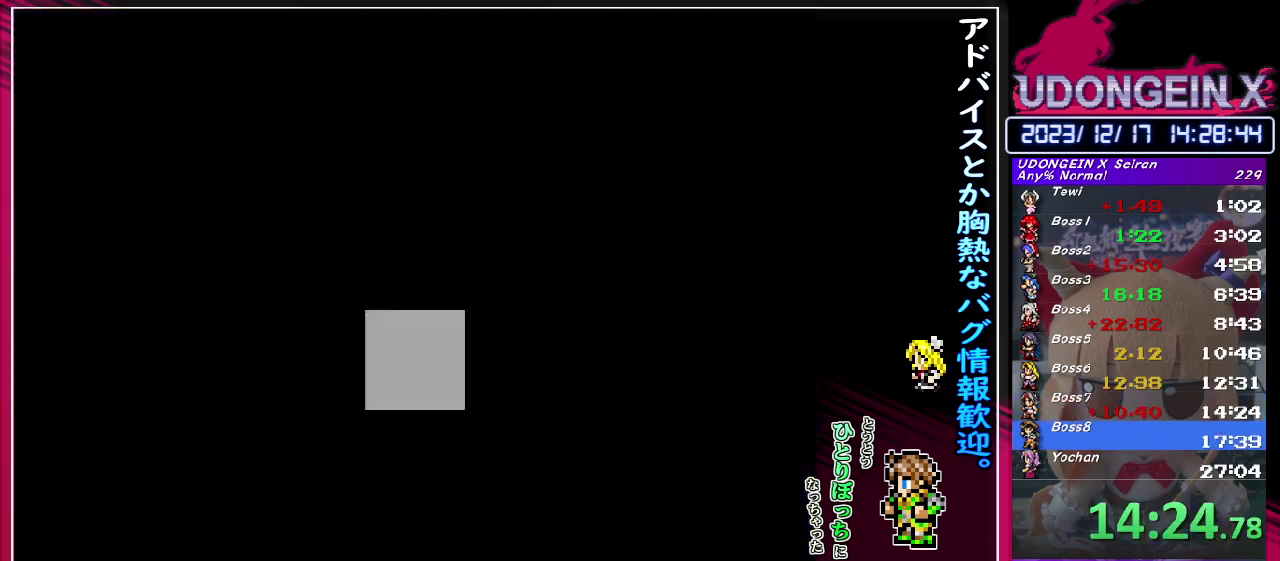
{"buttons": [], "left_stick": "center", "events": []}
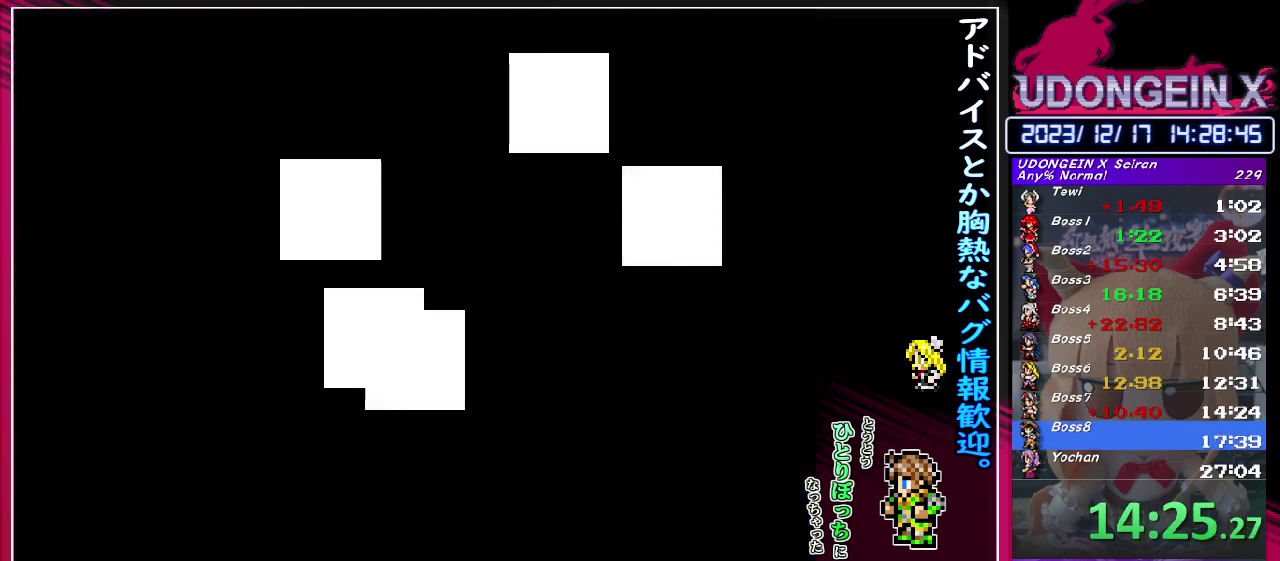
{"buttons": [], "left_stick": "left", "events": [[417, "left_stick", "left"]]}
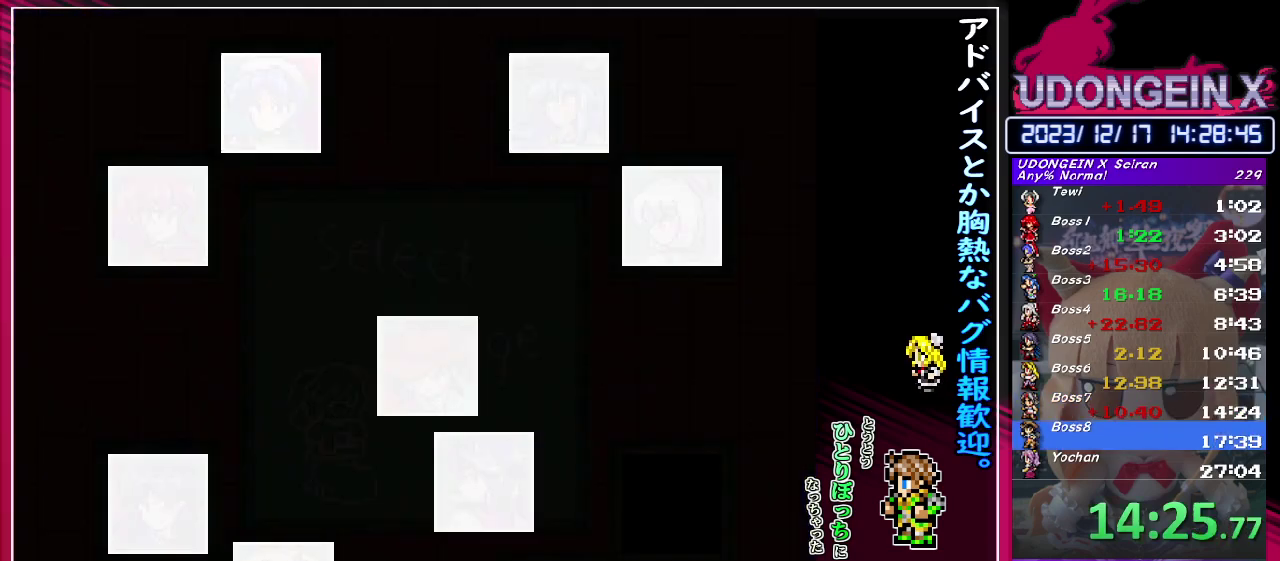
{"buttons": [], "left_stick": "up-left", "events": [[283, "left_stick", "up-left"]]}
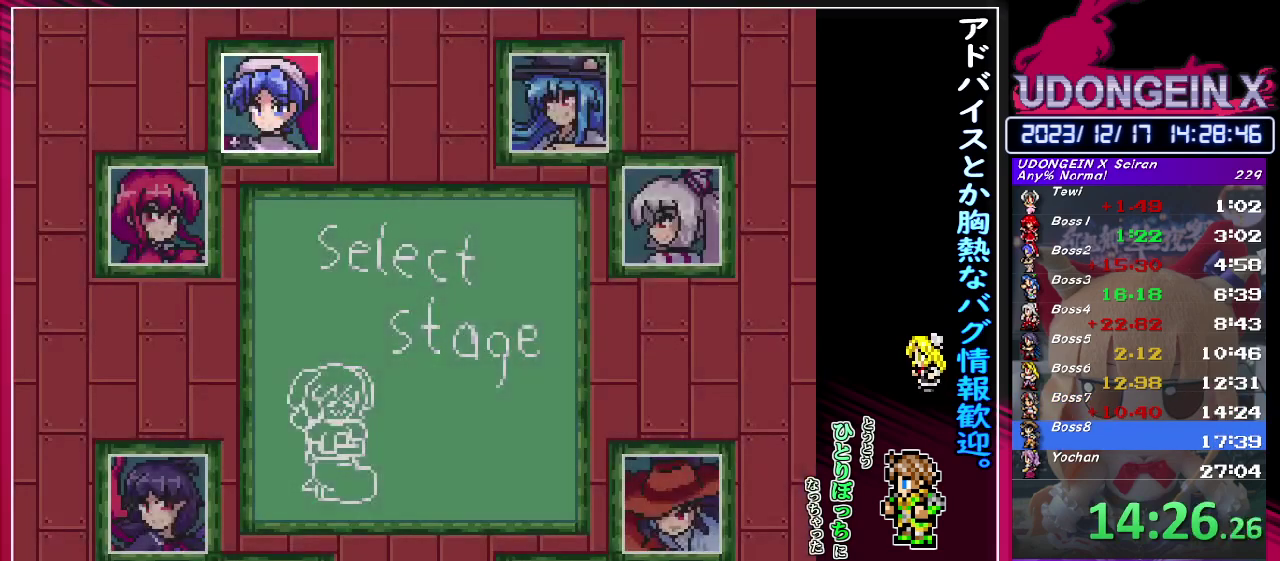
{"buttons": [], "left_stick": "up-left", "events": []}
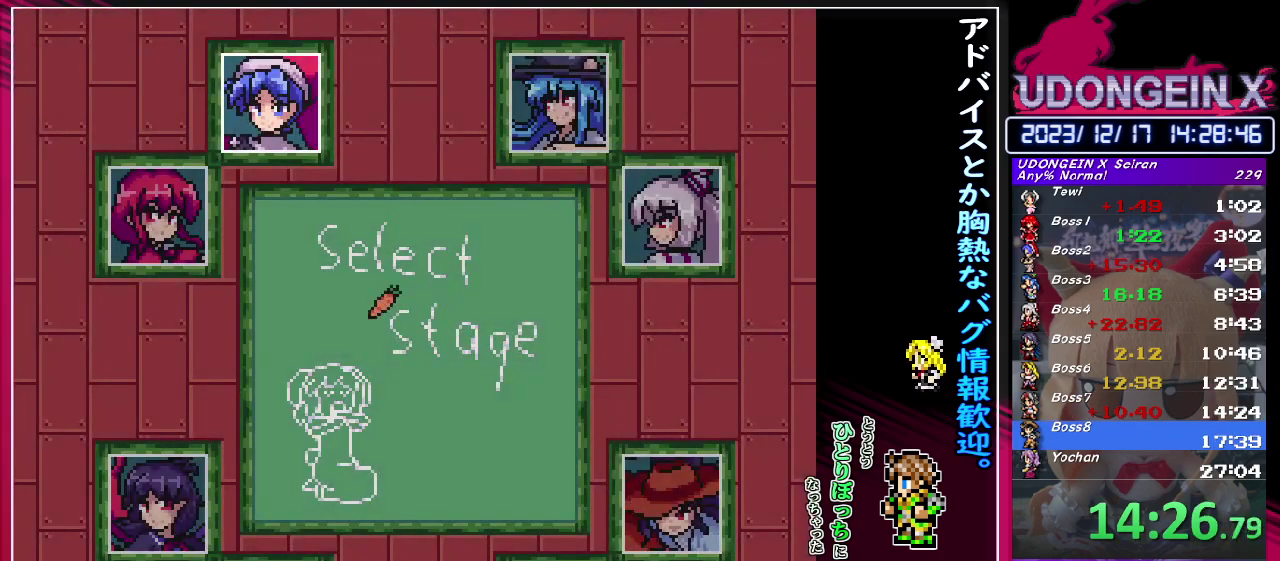
{"buttons": ["CIRCLE"], "left_stick": "up", "events": [[183, "left_stick", "up"], [450, "CIRCLE", "down"]]}
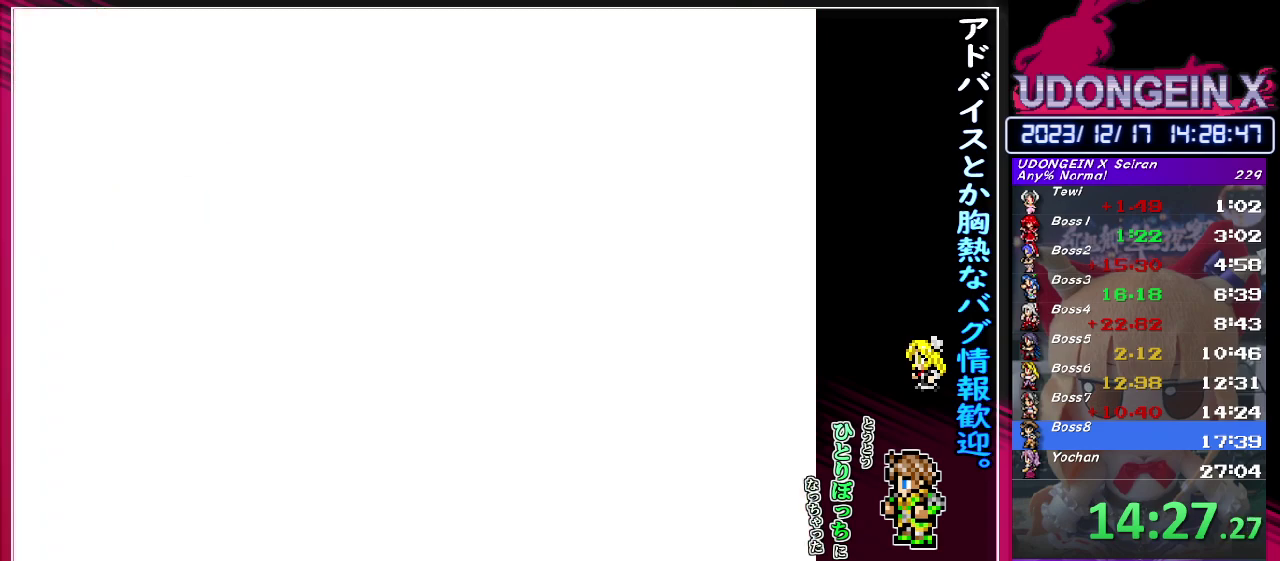
{"buttons": [], "left_stick": "center", "events": [[17, "CIRCLE", "up"], [367, "left_stick", "center"]]}
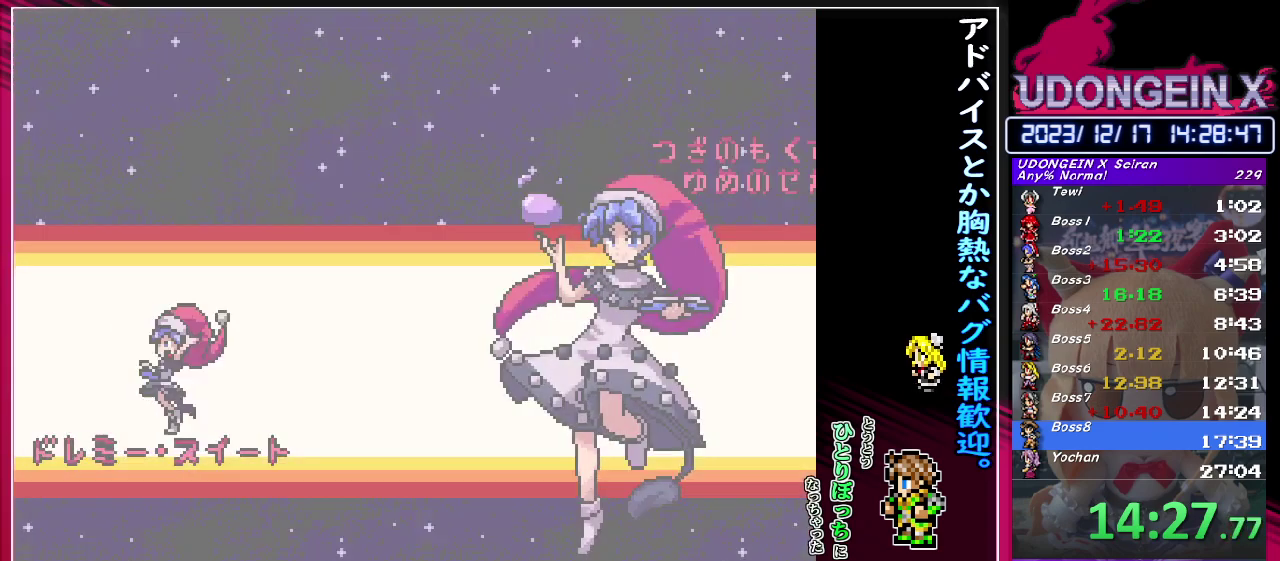
{"buttons": [], "left_stick": "center", "events": [[367, "CIRCLE", "down"], [383, "TRIANGLE", "down"], [417, "CIRCLE", "up"], [467, "TRIANGLE", "up"]]}
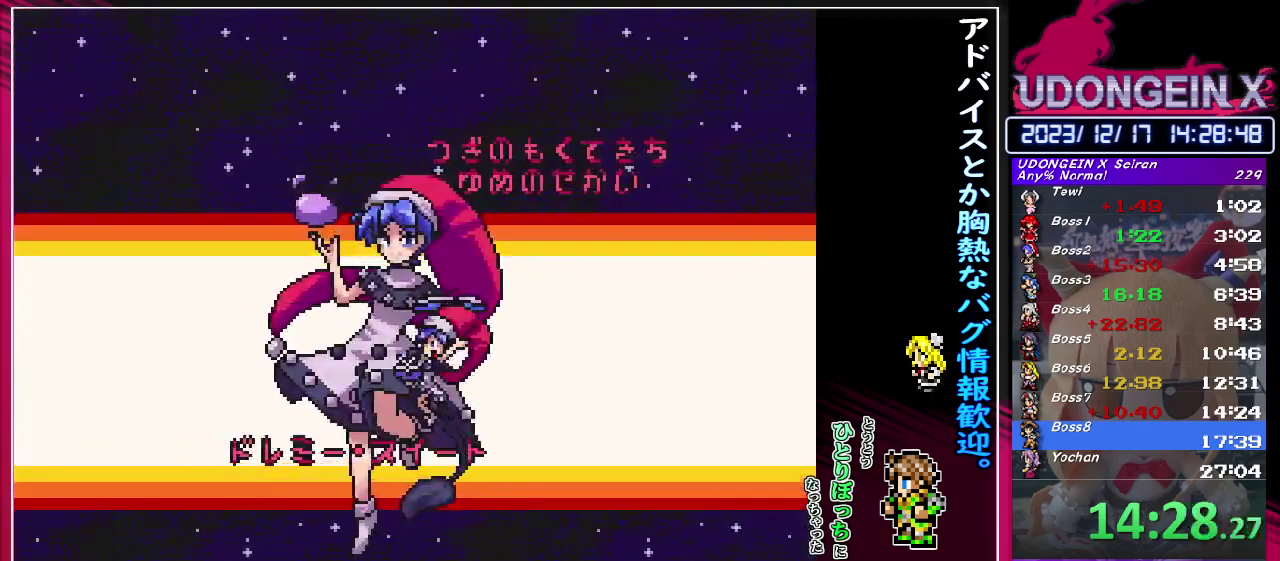
{"buttons": [], "left_stick": "center", "events": [[183, "TRIANGLE", "down"], [233, "TRIANGLE", "up"], [400, "CIRCLE", "down"], [450, "CIRCLE", "up"]]}
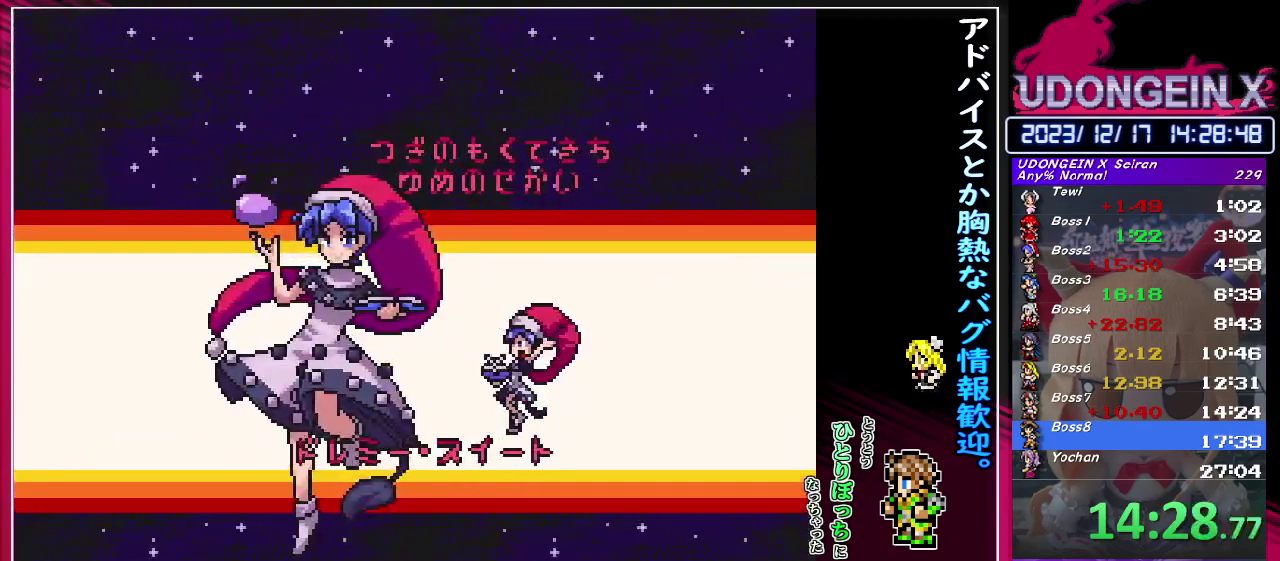
{"buttons": [], "left_stick": "center", "events": [[167, "TRIANGLE", "down"], [250, "TRIANGLE", "up"], [400, "CIRCLE", "down"], [450, "TRIANGLE", "down"], [467, "CIRCLE", "up"], [500, "TRIANGLE", "up"]]}
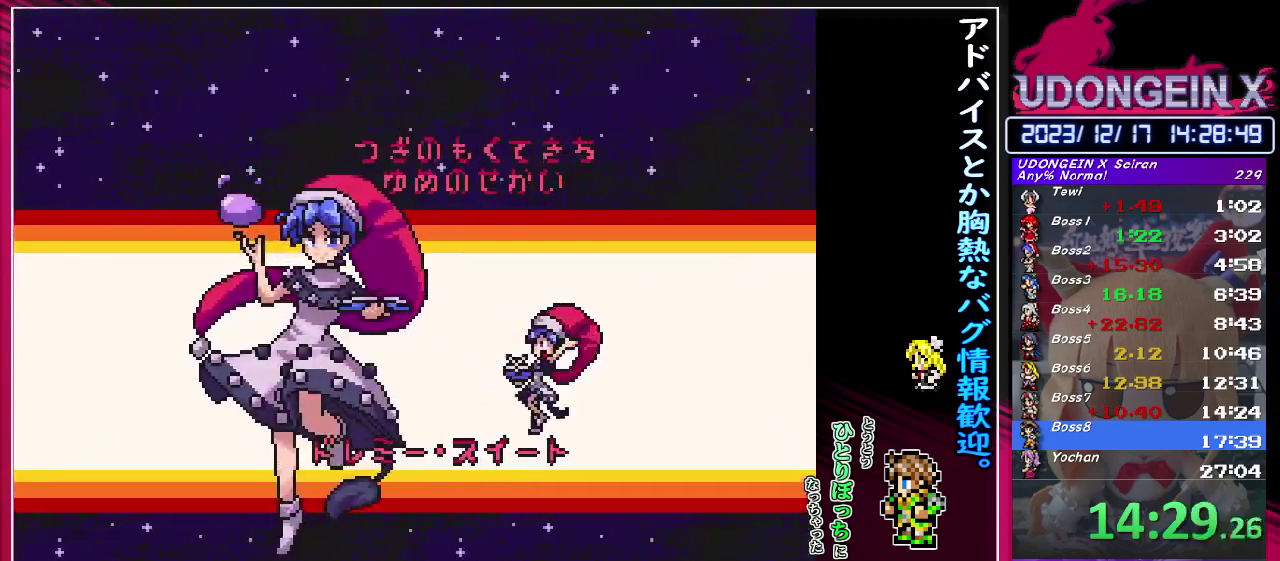
{"buttons": ["CROSS"], "left_stick": "center", "events": [[183, "TRIANGLE", "down"], [233, "TRIANGLE", "up"], [417, "CIRCLE", "down"], [417, "TRIANGLE", "down"], [467, "CIRCLE", "up"], [467, "TRIANGLE", "up"], [483, "CROSS", "down"]]}
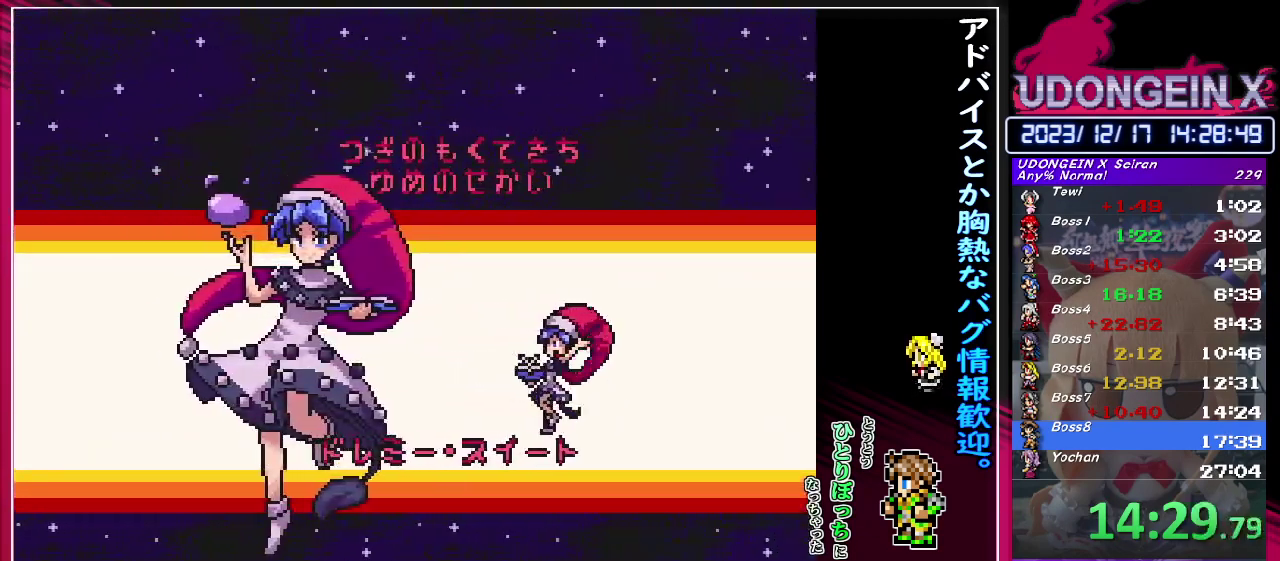
{"buttons": [], "left_stick": "center", "events": [[50, "CROSS", "up"], [383, "TRIANGLE", "down"], [433, "TRIANGLE", "up"]]}